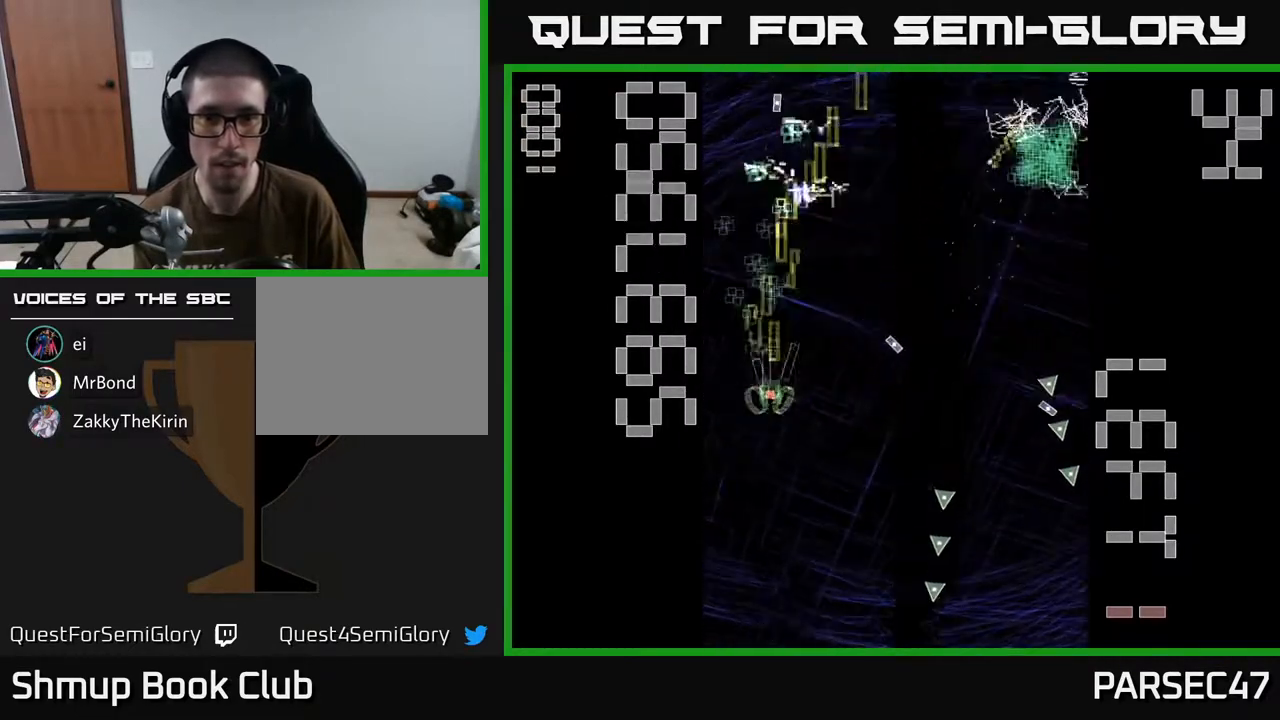
Gameplay with a controller (Xbox layout); each line is a JSON object with the inputs held at the frame after it. "events" lists button and stick changes between this image and that frame as [ms after this image, input, new state], when the widget could be followed in between. Not read: left_stick right_stick.
{"buttons": ["R2", "DPAD_UP", "DPAD_RIGHT"], "events": [[150, "DPAD_LEFT", "down"], [250, "DPAD_LEFT", "up"], [317, "DPAD_RIGHT", "down"], [417, "DPAD_UP", "up"], [467, "DPAD_UP", "down"]]}
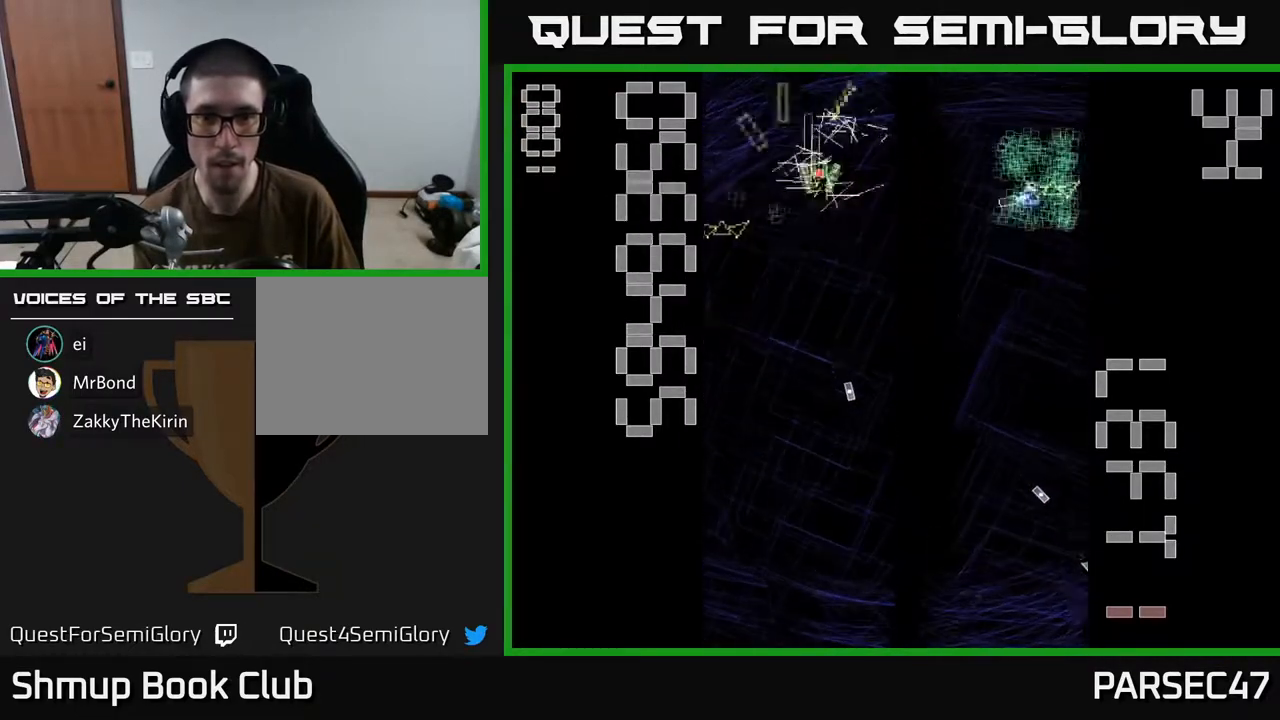
{"buttons": ["R2", "DPAD_UP"], "events": [[33, "DPAD_UP", "up"], [117, "DPAD_DOWN", "down"], [167, "DPAD_RIGHT", "up"], [250, "DPAD_RIGHT", "down"], [333, "DPAD_DOWN", "up"], [500, "DPAD_RIGHT", "up"], [500, "DPAD_UP", "down"]]}
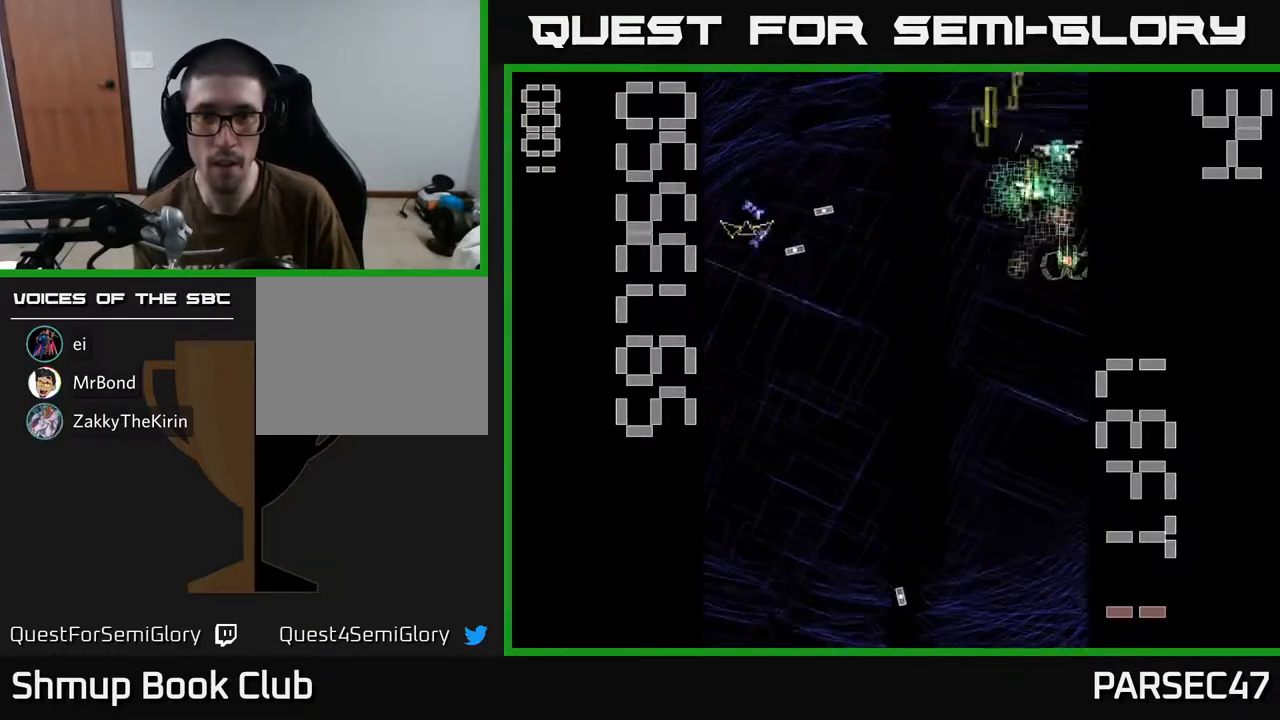
{"buttons": ["R2", "DPAD_UP"], "events": [[133, "DPAD_UP", "up"], [167, "DPAD_DOWN", "down"], [367, "DPAD_LEFT", "down"], [400, "DPAD_DOWN", "up"], [433, "DPAD_UP", "down"], [500, "DPAD_LEFT", "up"]]}
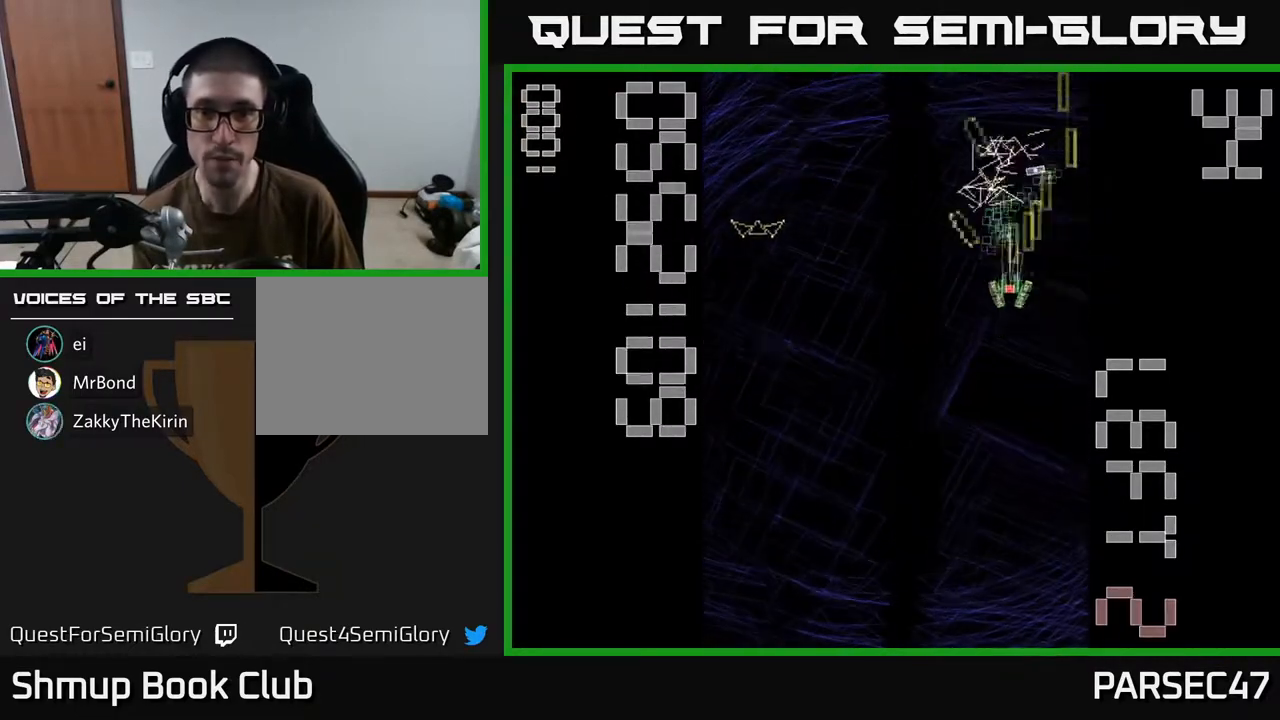
{"buttons": ["R2", "DPAD_DOWN"], "events": [[100, "DPAD_RIGHT", "down"], [117, "DPAD_UP", "up"], [233, "DPAD_RIGHT", "up"], [267, "DPAD_LEFT", "down"], [450, "DPAD_DOWN", "down"], [467, "DPAD_LEFT", "up"]]}
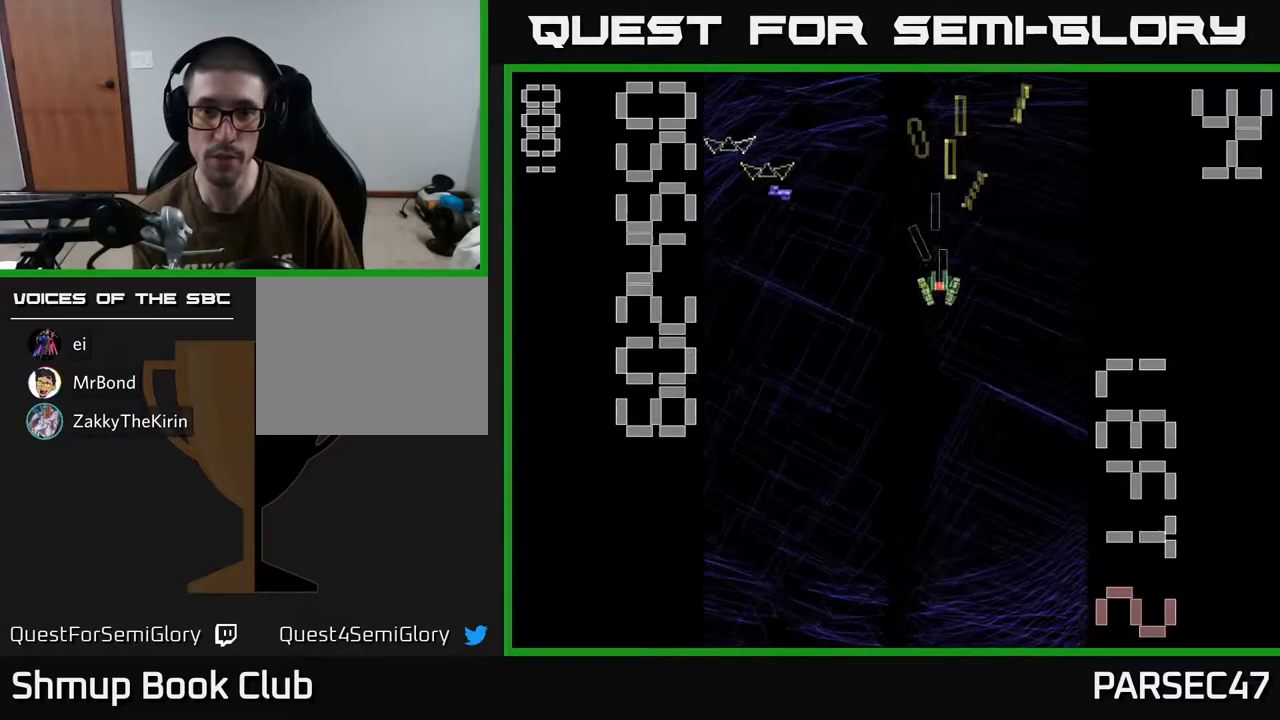
{"buttons": ["R2", "DPAD_DOWN", "DPAD_RIGHT"], "events": [[83, "DPAD_DOWN", "up"], [83, "DPAD_LEFT", "down"], [383, "DPAD_DOWN", "down"], [383, "DPAD_LEFT", "up"], [450, "DPAD_RIGHT", "down"]]}
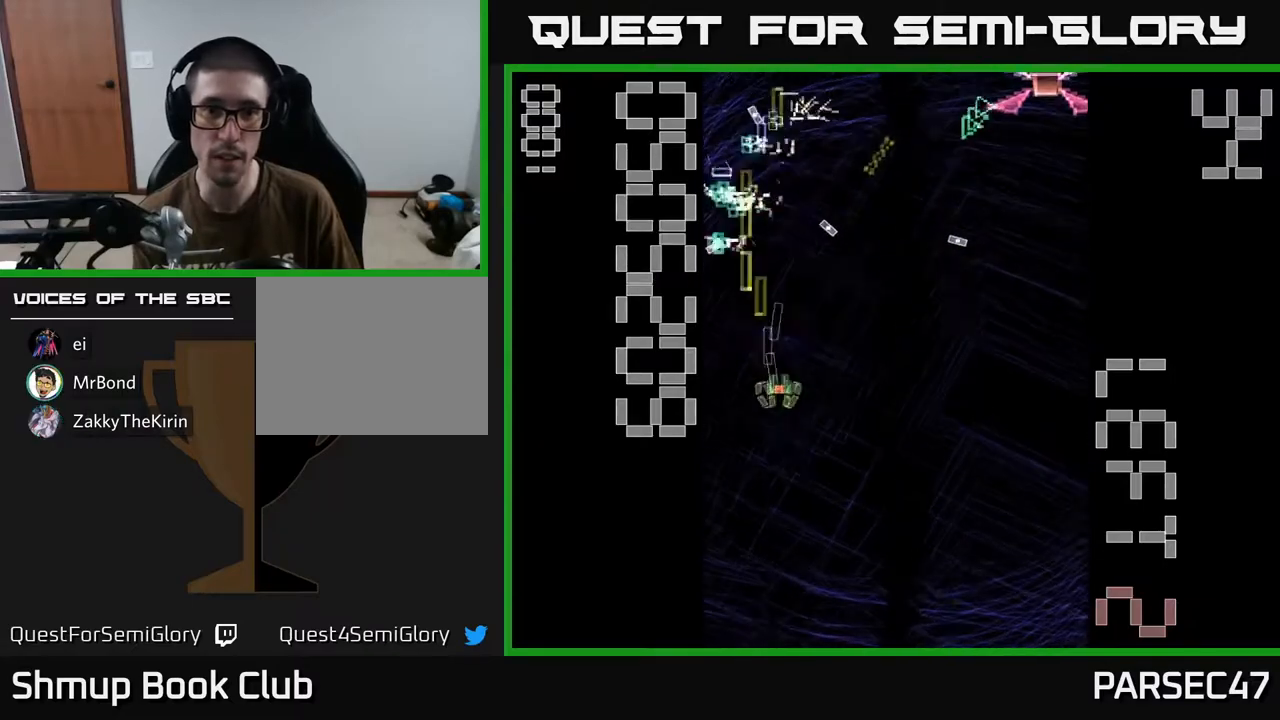
{"buttons": ["X", "R2", "DPAD_DOWN"], "events": [[133, "DPAD_DOWN", "up"], [267, "X", "down"], [417, "DPAD_DOWN", "down"], [500, "DPAD_RIGHT", "up"]]}
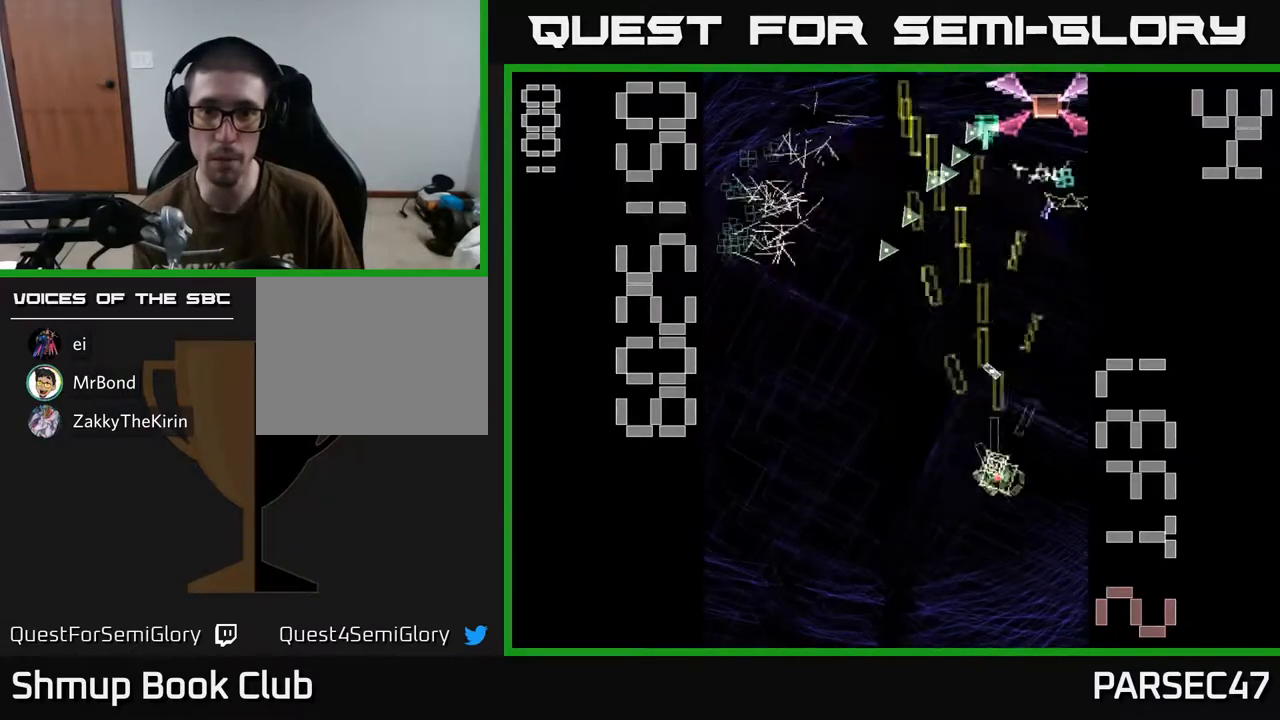
{"buttons": ["R2", "DPAD_RIGHT"], "events": [[117, "DPAD_RIGHT", "down"], [167, "DPAD_DOWN", "up"], [167, "DPAD_RIGHT", "up"], [217, "DPAD_UP", "down"], [233, "DPAD_LEFT", "down"], [283, "DPAD_LEFT", "up"], [350, "DPAD_RIGHT", "down"], [467, "DPAD_UP", "up"], [467, "X", "up"]]}
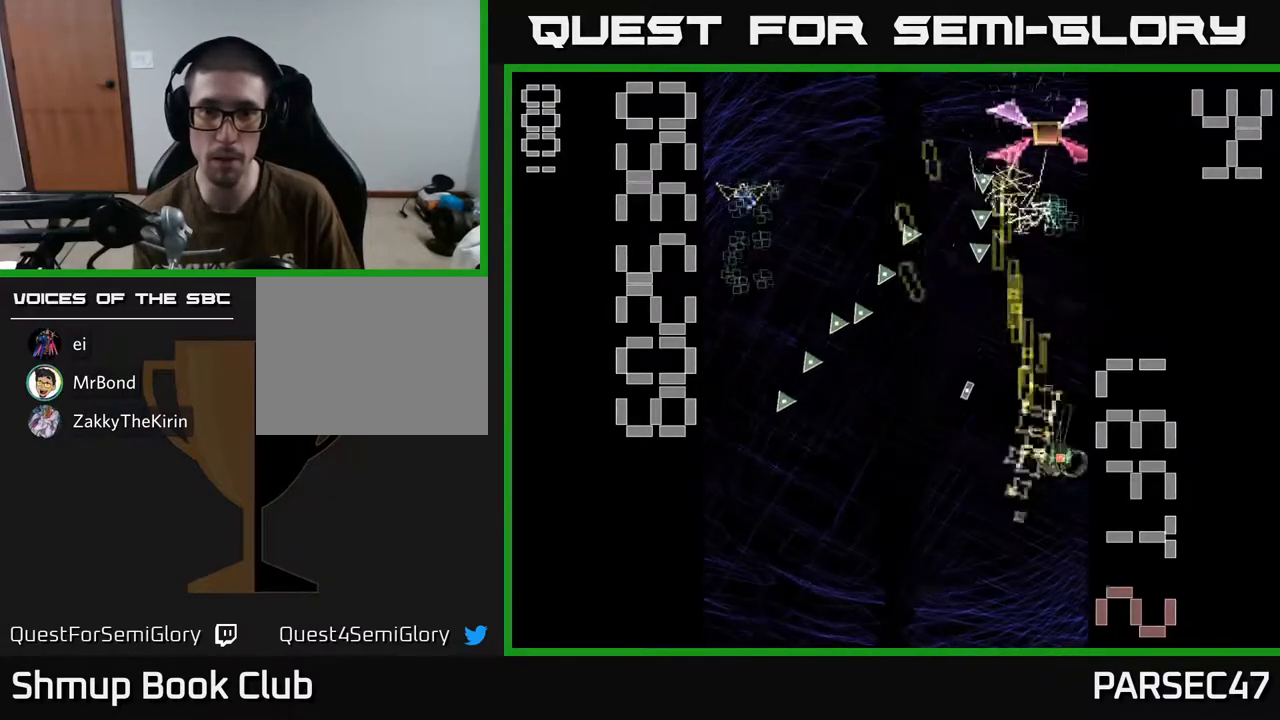
{"buttons": ["R2", "DPAD_UP", "DPAD_LEFT"], "events": [[33, "DPAD_RIGHT", "up"], [100, "DPAD_LEFT", "down"], [150, "DPAD_DOWN", "down"], [217, "DPAD_LEFT", "up"], [300, "DPAD_DOWN", "up"], [317, "DPAD_LEFT", "down"], [333, "DPAD_UP", "down"]]}
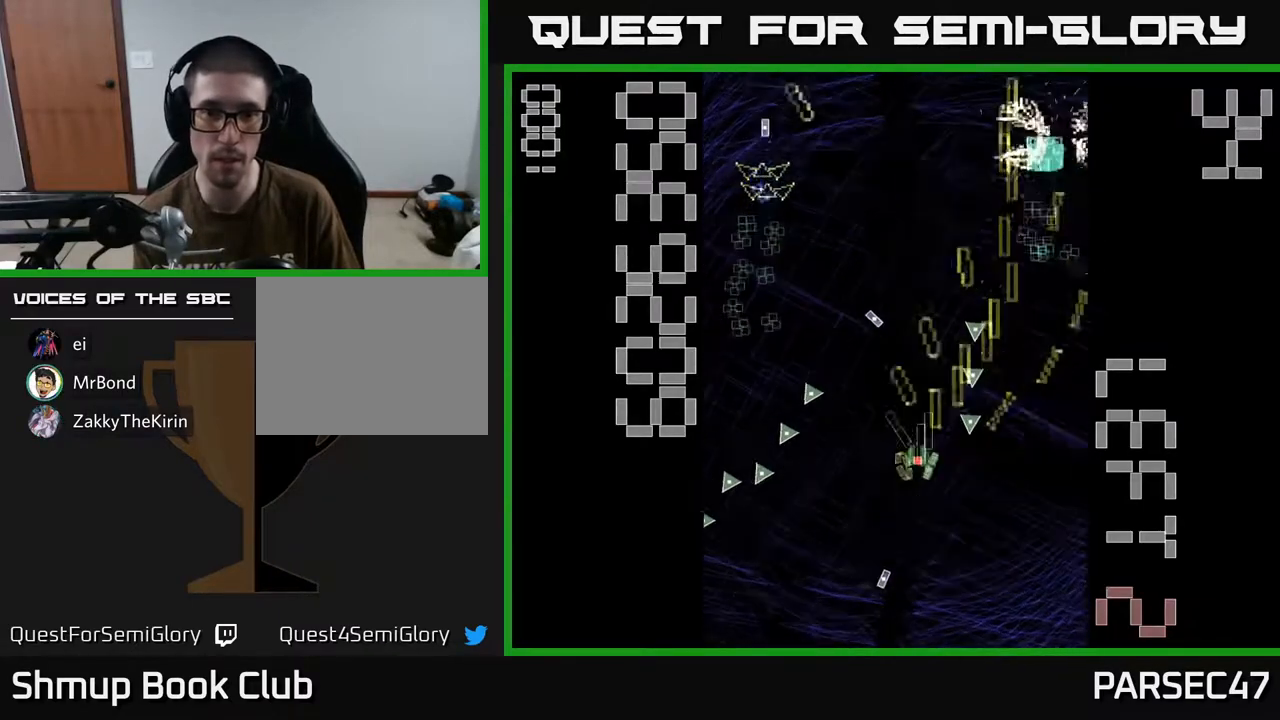
{"buttons": ["R2", "DPAD_UP"], "events": [[50, "DPAD_LEFT", "up"], [117, "DPAD_LEFT", "down"], [400, "DPAD_LEFT", "up"], [433, "DPAD_RIGHT", "down"], [483, "DPAD_RIGHT", "up"]]}
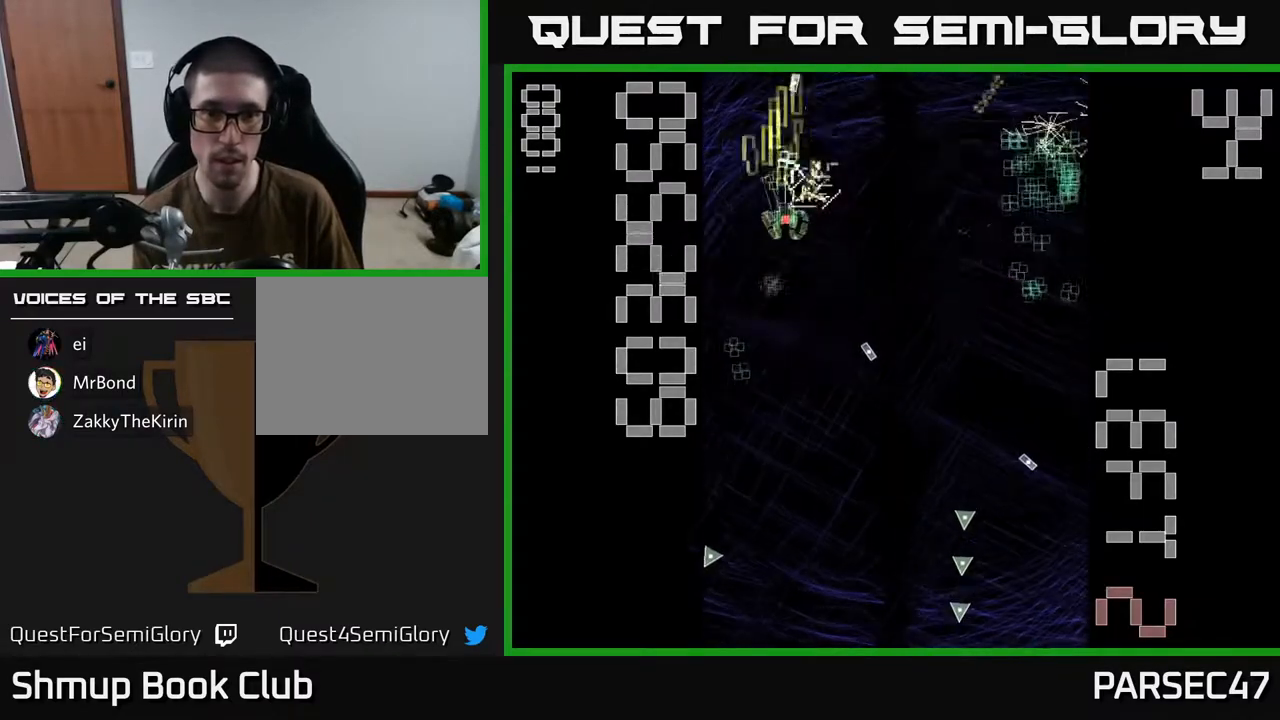
{"buttons": ["R2", "DPAD_DOWN", "DPAD_RIGHT"], "events": [[100, "DPAD_UP", "up"], [117, "DPAD_DOWN", "down"], [333, "DPAD_LEFT", "down"], [467, "DPAD_LEFT", "up"], [500, "DPAD_RIGHT", "down"]]}
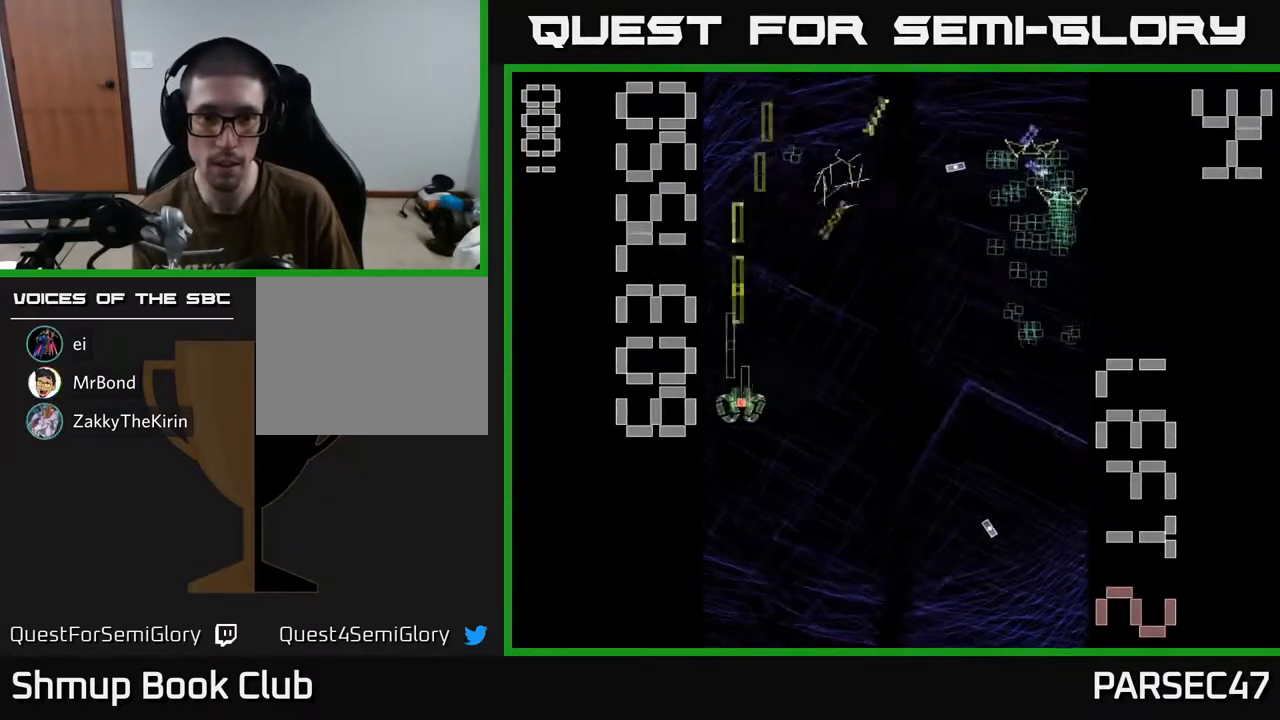
{"buttons": ["R2", "DPAD_UP", "DPAD_RIGHT"], "events": [[50, "DPAD_DOWN", "up"], [467, "DPAD_UP", "down"]]}
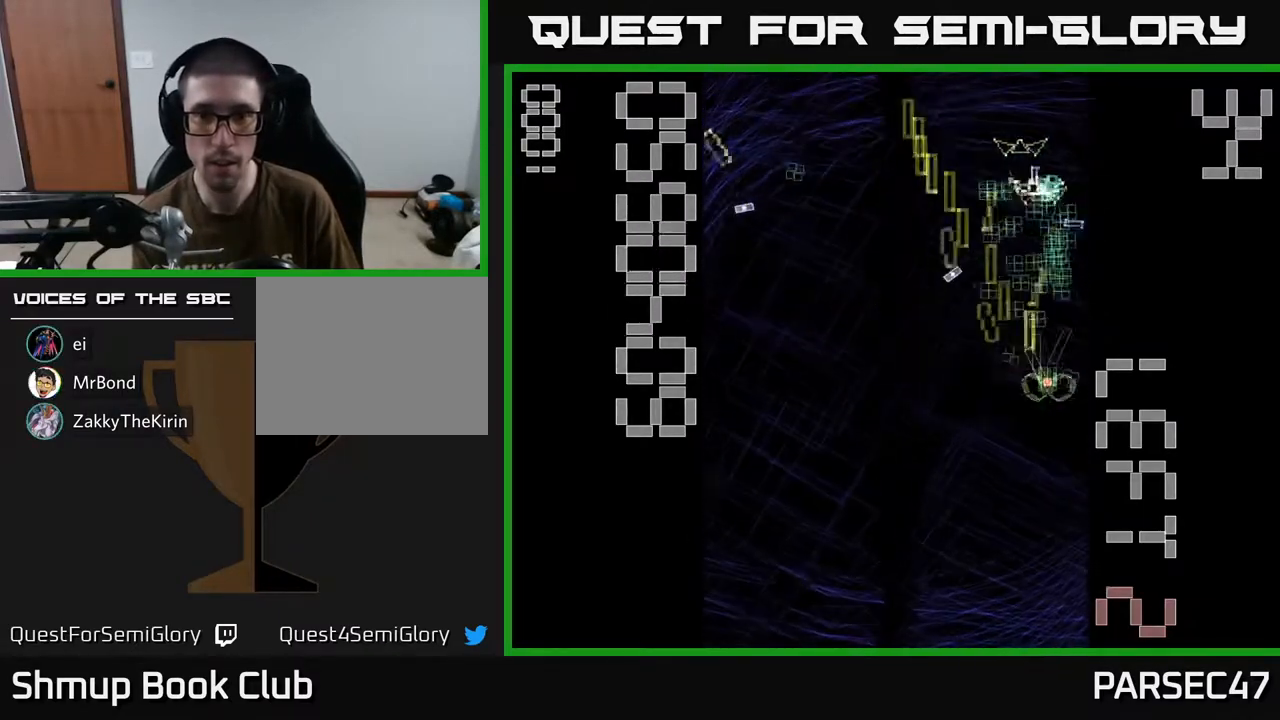
{"buttons": ["R2", "DPAD_UP"], "events": [[50, "DPAD_RIGHT", "up"], [183, "DPAD_LEFT", "down"], [183, "DPAD_UP", "up"], [250, "DPAD_DOWN", "down"], [300, "DPAD_LEFT", "up"], [383, "DPAD_LEFT", "down"], [417, "DPAD_DOWN", "up"], [467, "DPAD_LEFT", "up"], [467, "DPAD_UP", "down"]]}
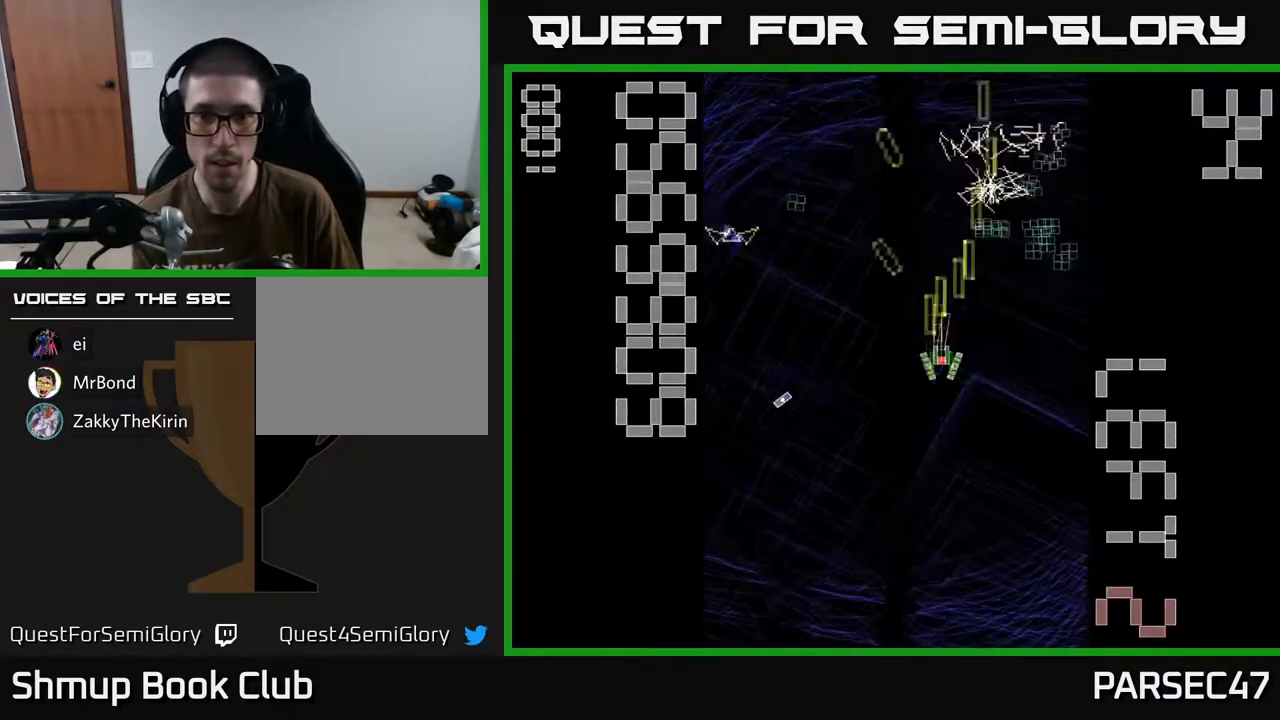
{"buttons": ["R2", "DPAD_DOWN", "DPAD_LEFT"], "events": [[17, "DPAD_RIGHT", "down"], [183, "DPAD_RIGHT", "up"], [367, "DPAD_RIGHT", "down"], [367, "DPAD_UP", "up"], [417, "DPAD_RIGHT", "up"], [467, "DPAD_DOWN", "down"], [483, "DPAD_LEFT", "down"]]}
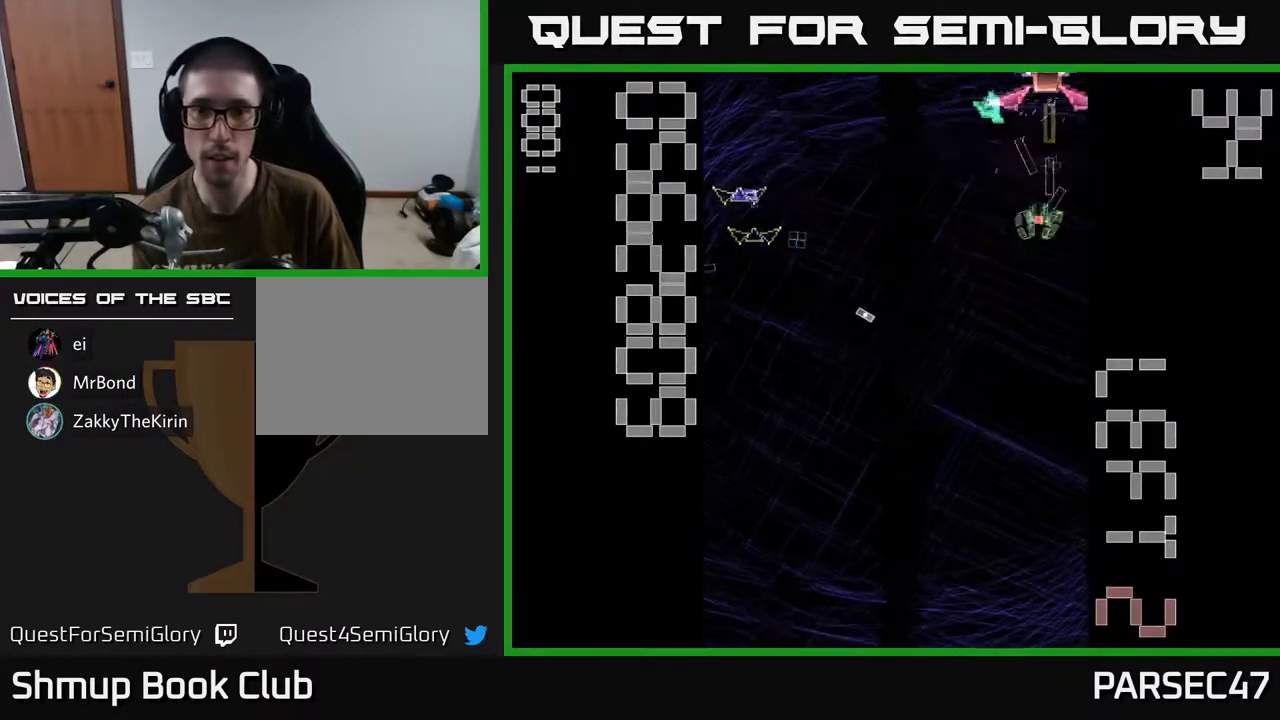
{"buttons": ["R2", "DPAD_DOWN", "DPAD_RIGHT"], "events": [[117, "DPAD_DOWN", "up"], [467, "DPAD_DOWN", "down"], [467, "DPAD_LEFT", "up"], [500, "DPAD_RIGHT", "down"]]}
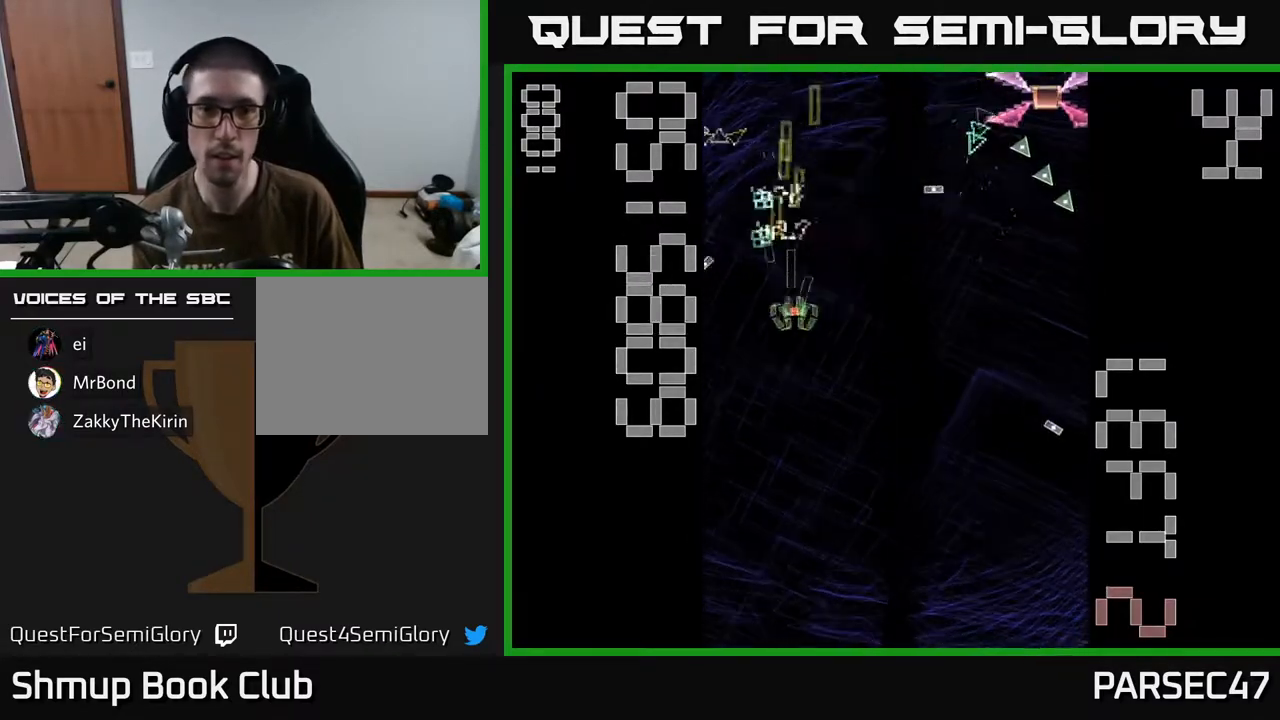
{"buttons": ["X", "R2", "DPAD_RIGHT"], "events": [[33, "DPAD_DOWN", "up"], [150, "X", "down"], [167, "DPAD_DOWN", "down"], [217, "DPAD_DOWN", "up"]]}
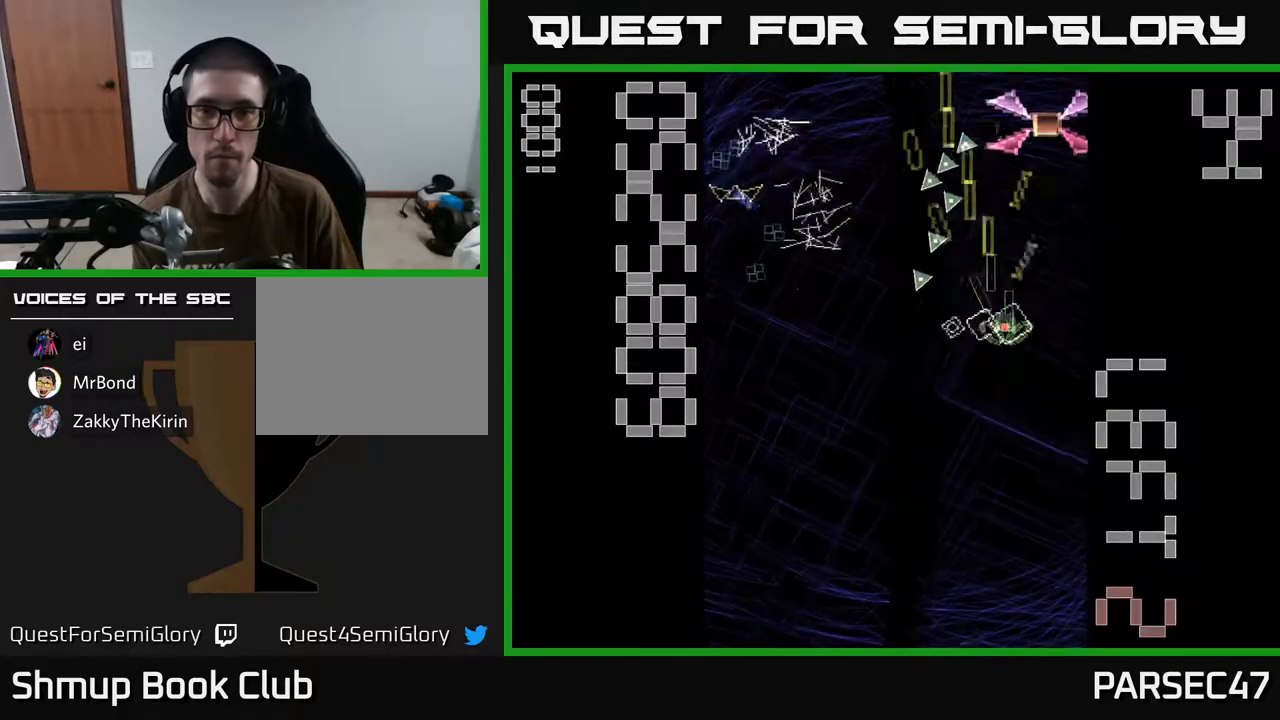
{"buttons": ["R2", "DPAD_DOWN"], "events": [[183, "DPAD_RIGHT", "up"], [217, "DPAD_DOWN", "down"], [267, "X", "up"], [417, "DPAD_LEFT", "down"], [500, "DPAD_LEFT", "up"]]}
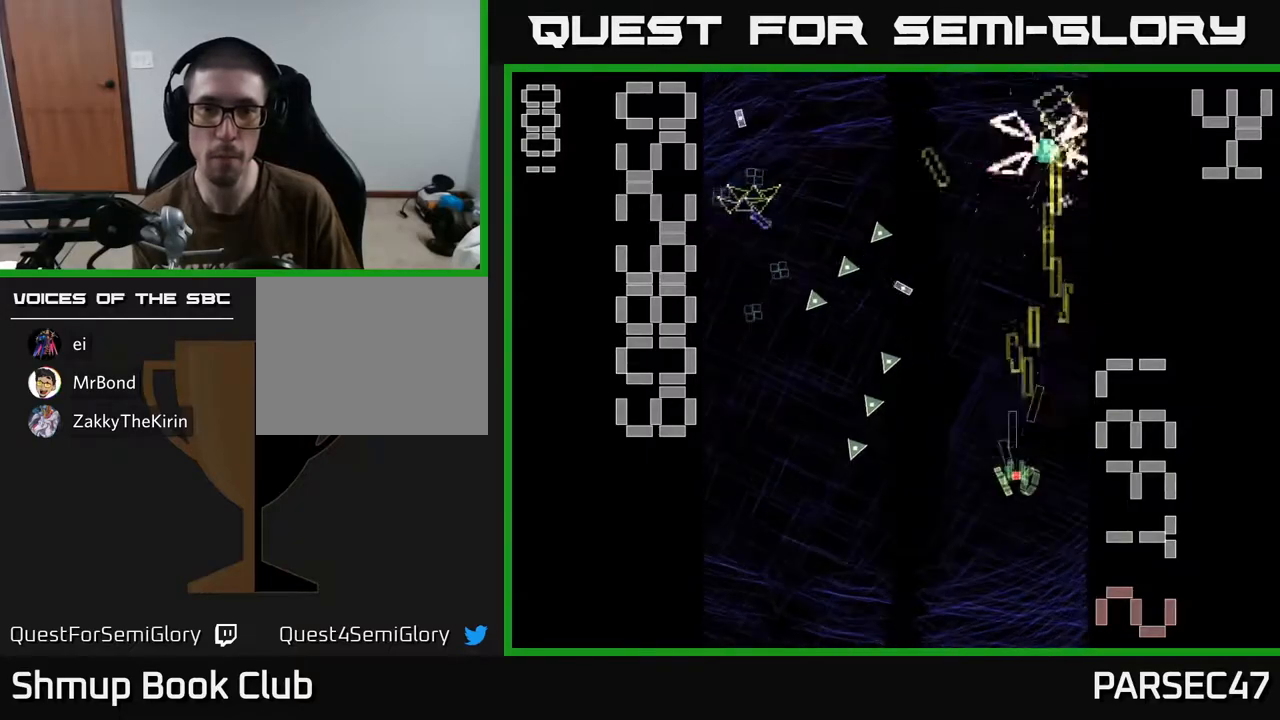
{"buttons": ["R2", "DPAD_UP", "DPAD_LEFT"], "events": [[167, "DPAD_DOWN", "up"], [167, "DPAD_LEFT", "down"], [217, "DPAD_UP", "down"]]}
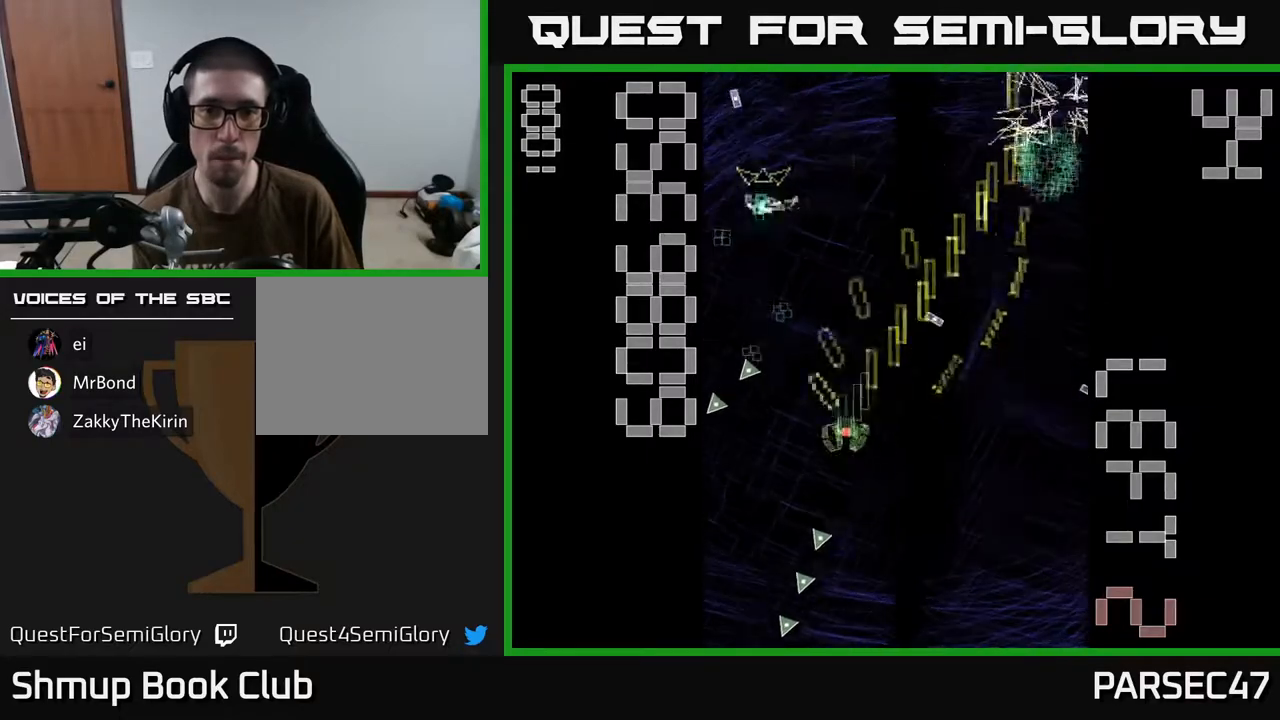
{"buttons": ["R2", "DPAD_UP"]}
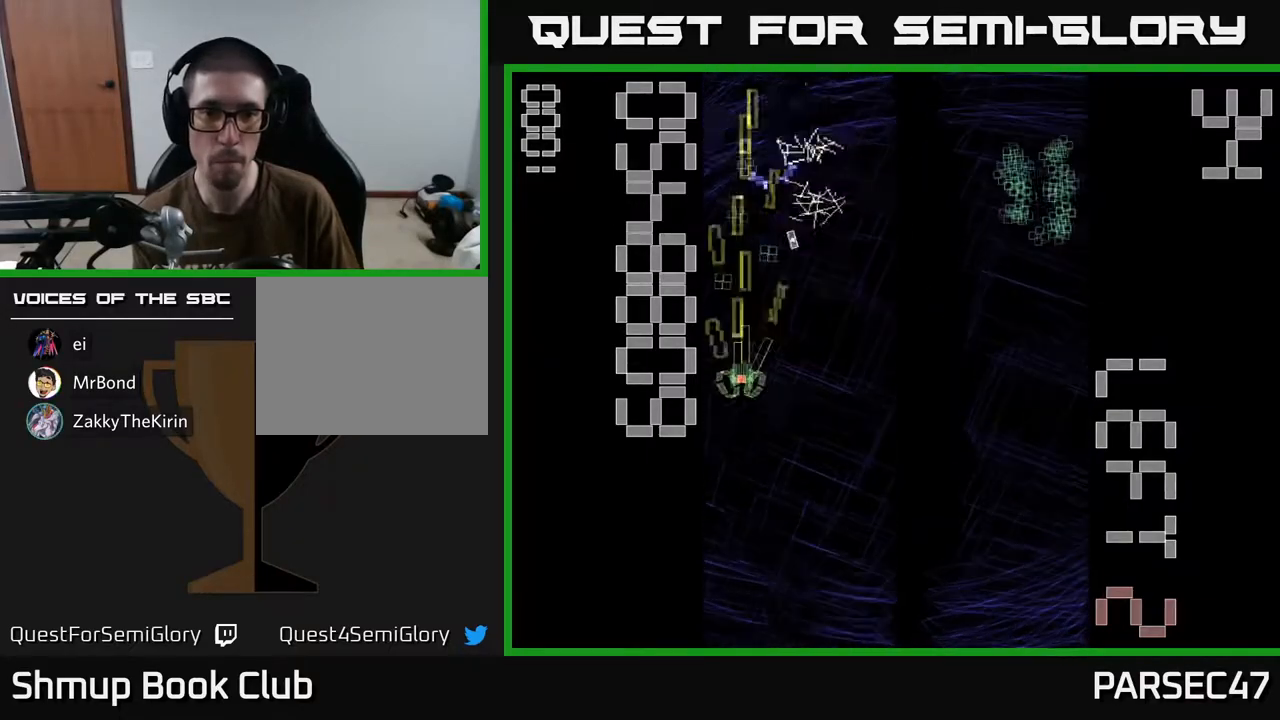
{"buttons": ["R2", "DPAD_RIGHT"], "events": [[283, "DPAD_RIGHT", "down"], [333, "DPAD_UP", "up"], [383, "DPAD_DOWN", "down"], [483, "DPAD_DOWN", "up"]]}
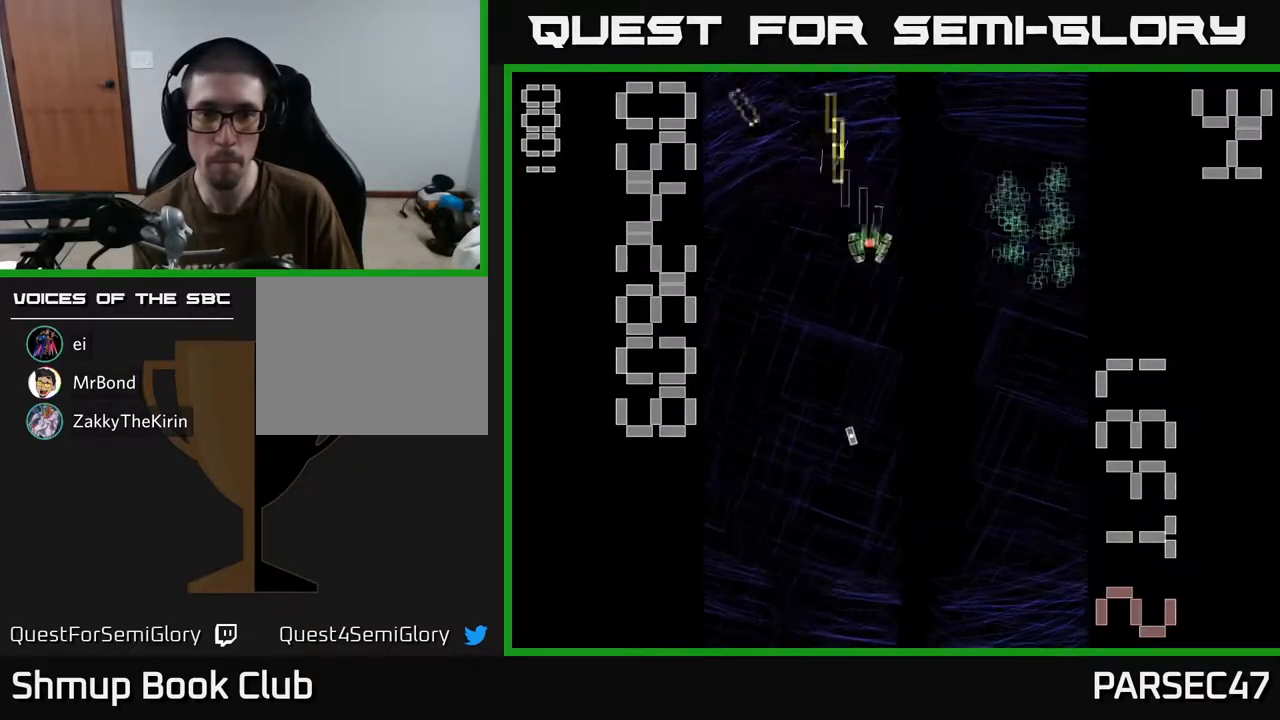
{"buttons": ["X", "R2", "DPAD_DOWN"], "events": [[300, "DPAD_RIGHT", "up"], [300, "DPAD_UP", "down"], [367, "DPAD_UP", "up"], [400, "DPAD_DOWN", "down"], [450, "X", "down"]]}
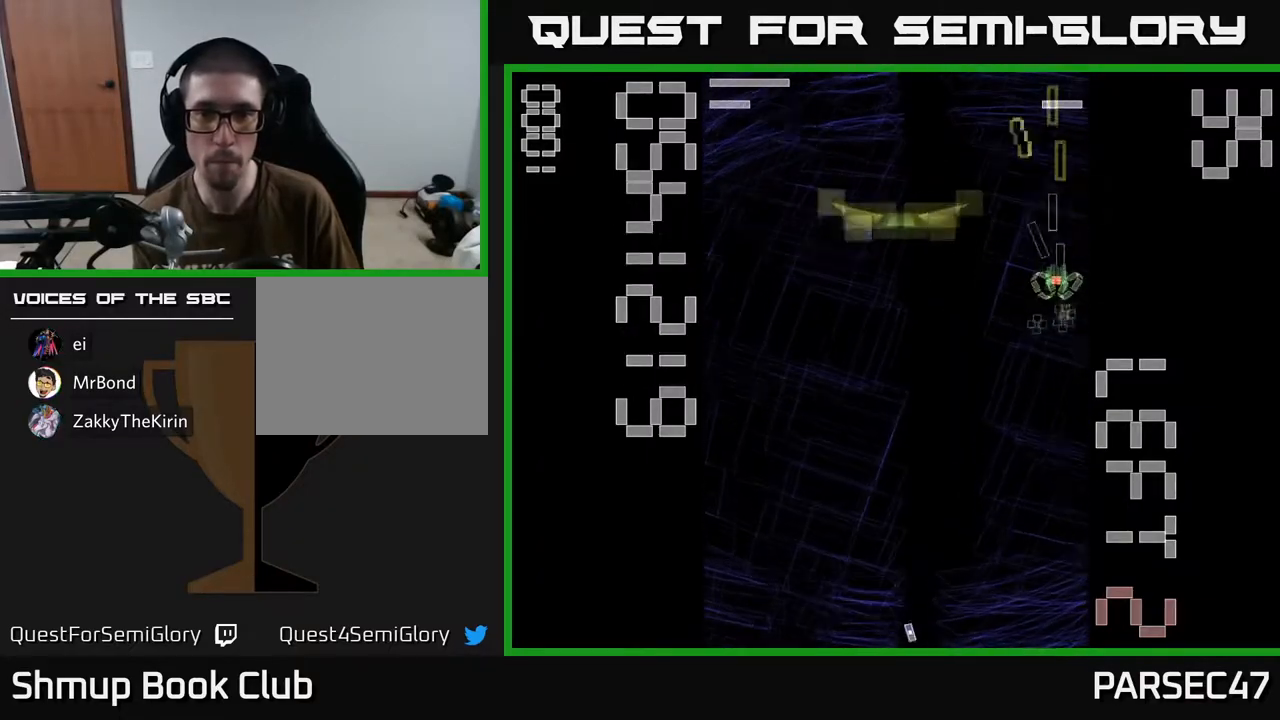
{"buttons": ["X", "R2", "DPAD_DOWN"], "events": []}
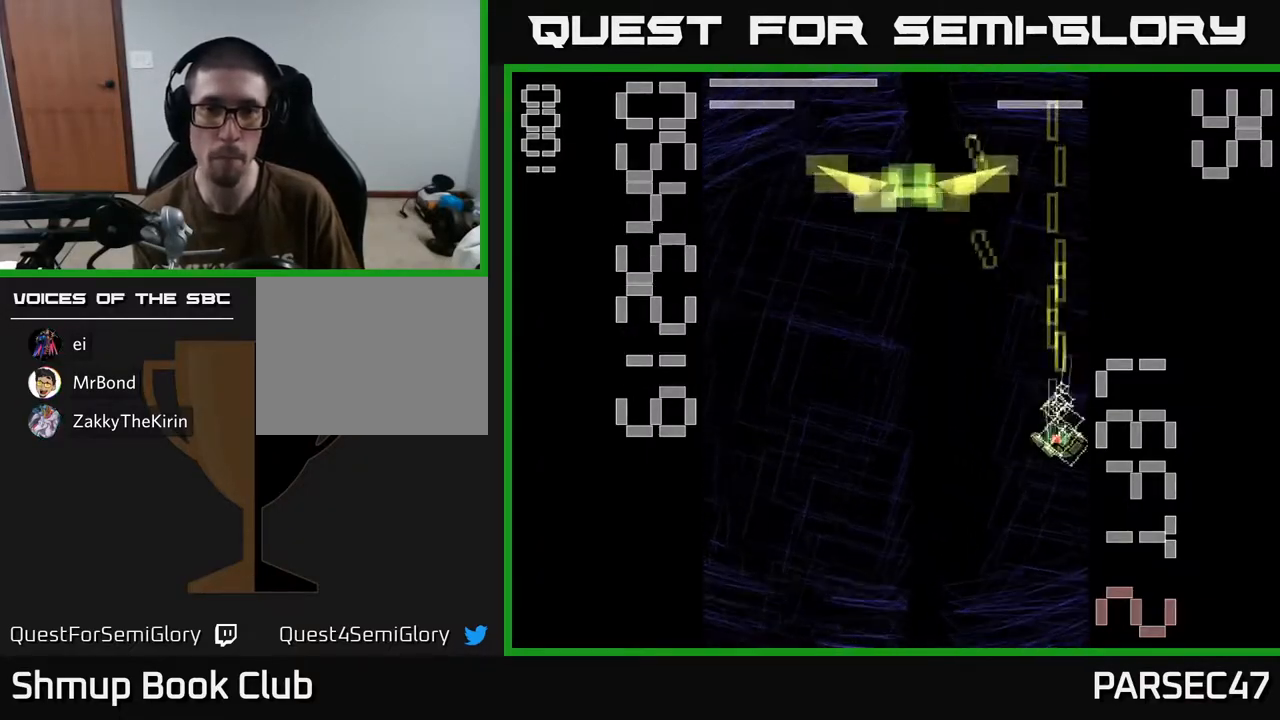
{"buttons": ["X", "R2", "DPAD_UP"], "events": [[200, "DPAD_DOWN", "up"], [200, "DPAD_LEFT", "down"], [283, "DPAD_UP", "down"], [417, "DPAD_LEFT", "up"]]}
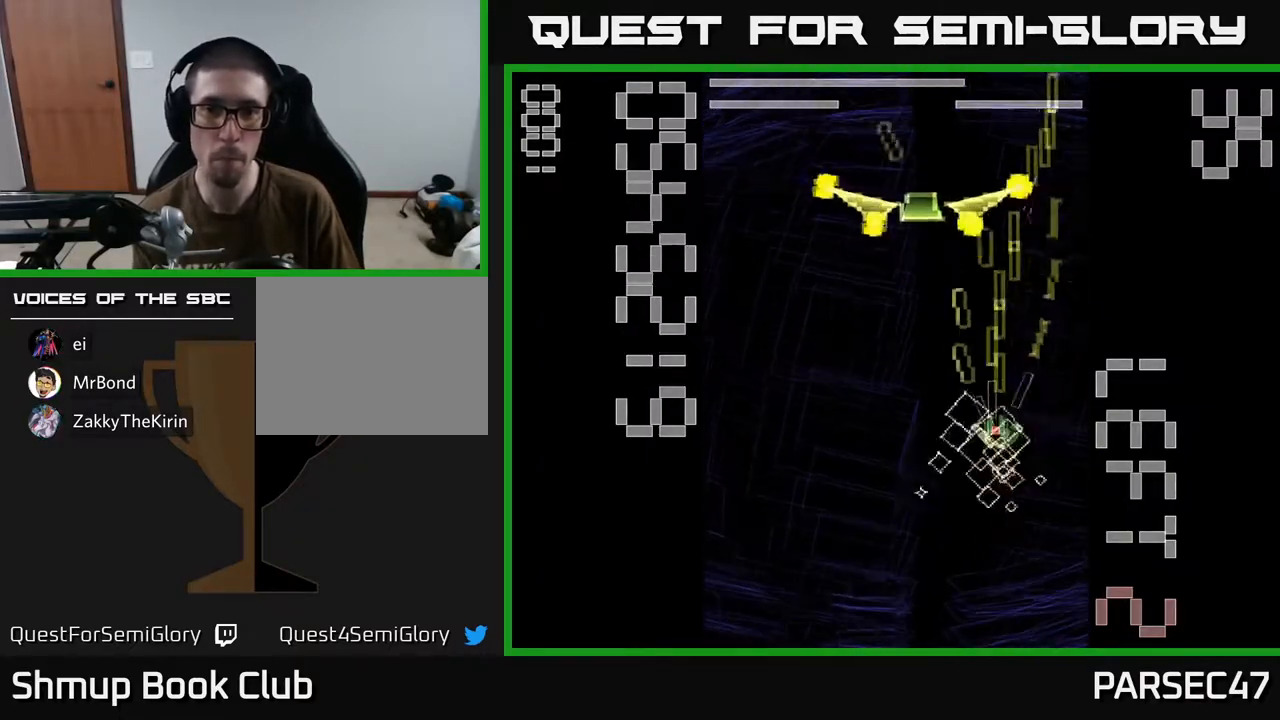
{"buttons": ["X", "R2", "DPAD_DOWN"], "events": [[83, "X", "up"], [167, "X", "down"], [183, "DPAD_UP", "up"], [233, "DPAD_DOWN", "down"]]}
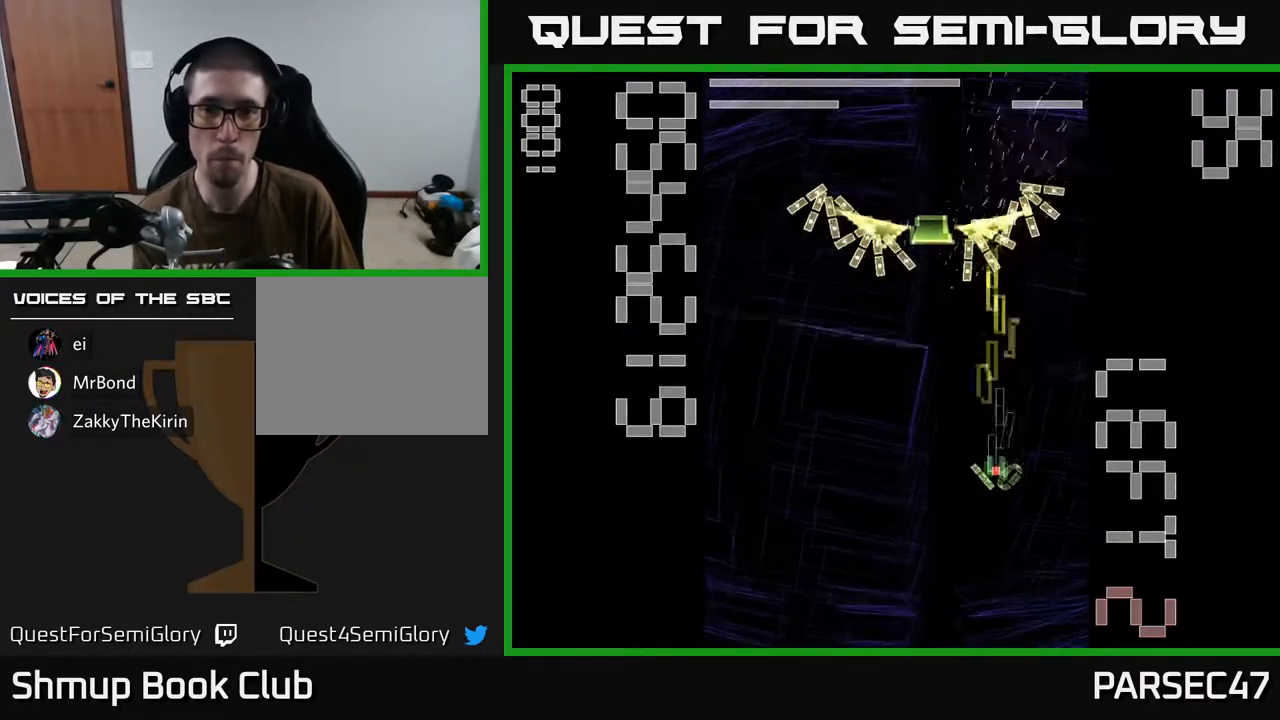
{"buttons": ["X", "R2", "DPAD_UP"], "events": [[350, "DPAD_DOWN", "up"], [433, "DPAD_UP", "down"]]}
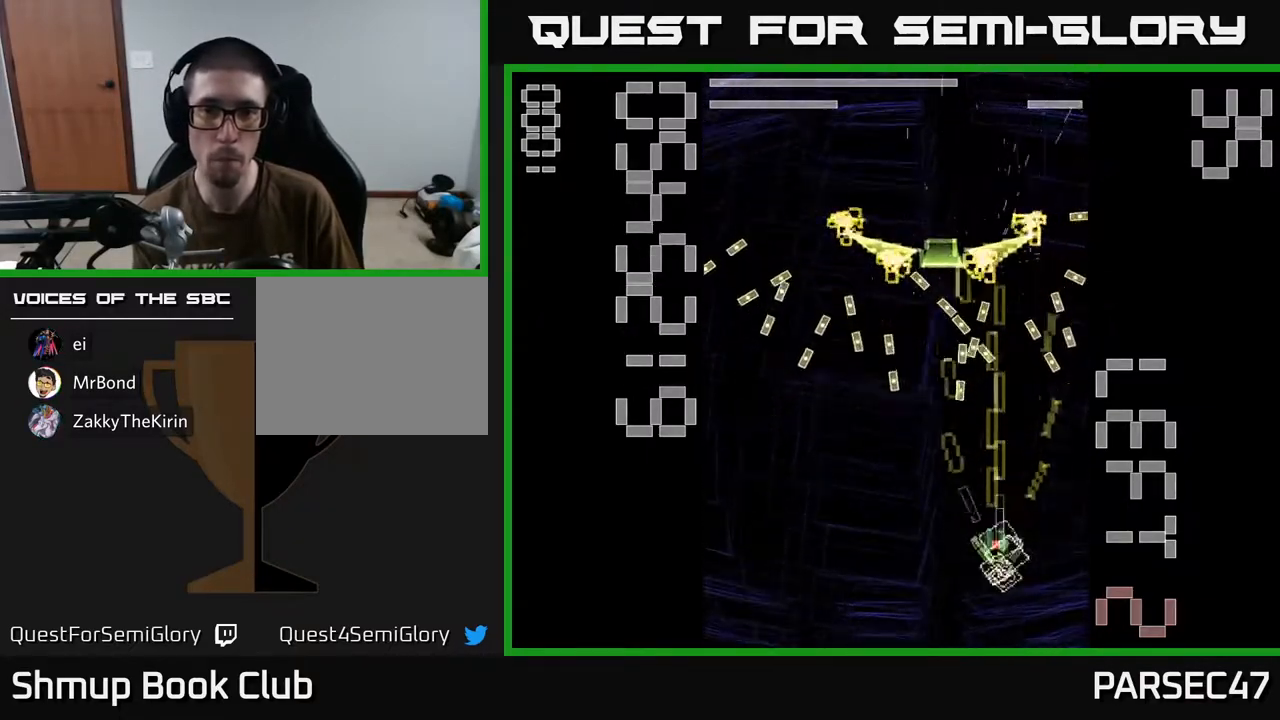
{"buttons": ["X", "R2"], "events": [[83, "DPAD_UP", "up"], [83, "X", "up"], [133, "DPAD_DOWN", "down"], [183, "X", "down"], [300, "DPAD_RIGHT", "down"], [317, "DPAD_DOWN", "up"], [367, "DPAD_RIGHT", "up"], [383, "DPAD_UP", "down"], [500, "DPAD_UP", "up"]]}
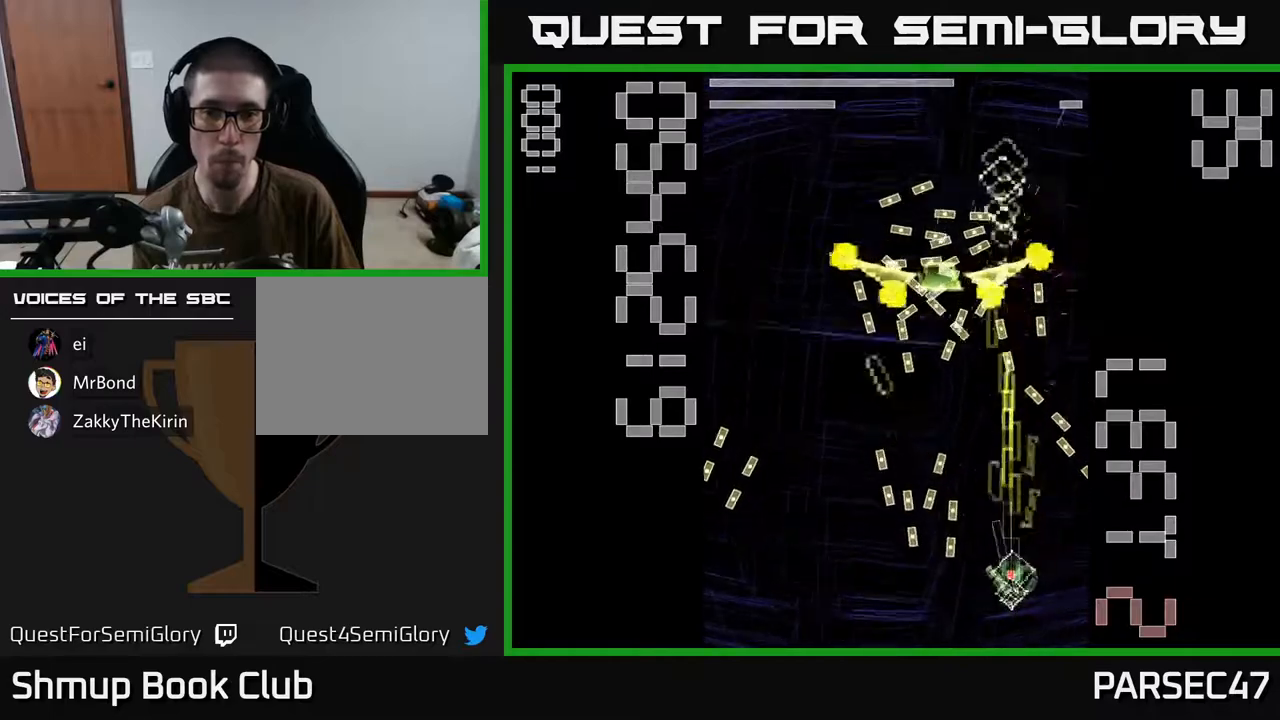
{"buttons": ["X", "R2"], "events": [[300, "DPAD_LEFT", "down"], [350, "X", "up"], [367, "DPAD_LEFT", "up"], [400, "DPAD_RIGHT", "down"], [417, "DPAD_RIGHT", "up"], [417, "X", "down"]]}
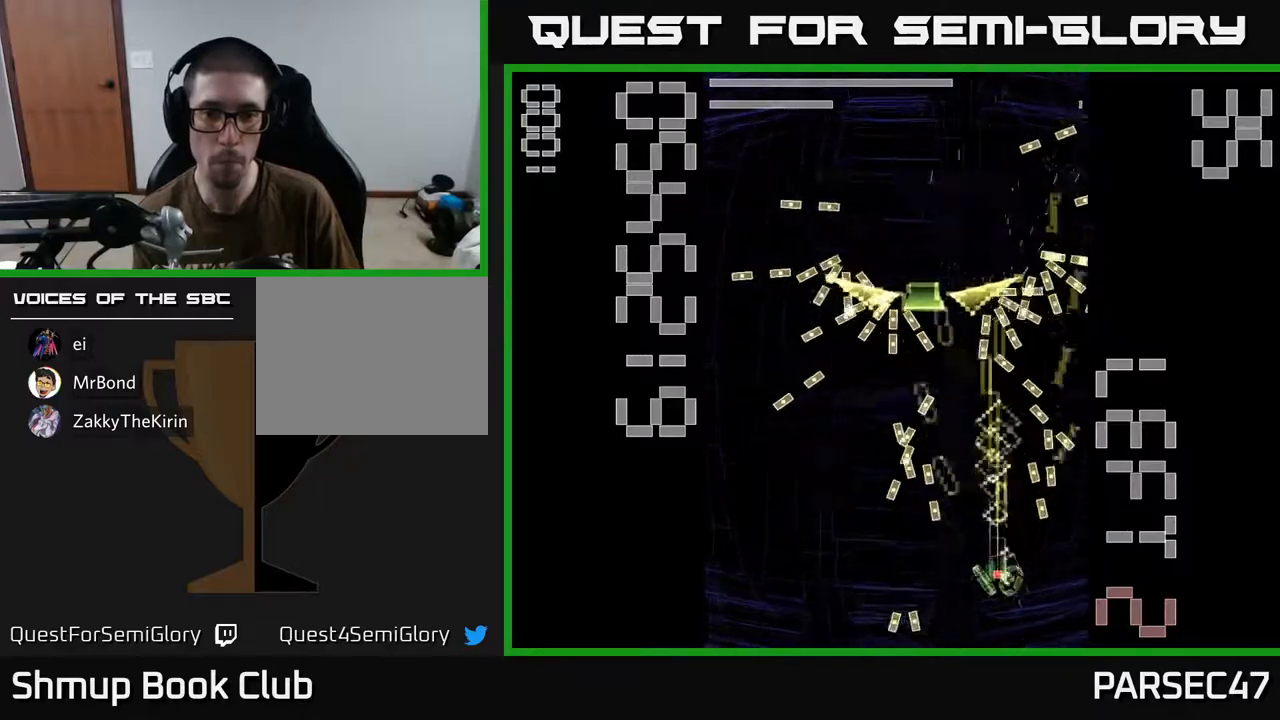
{"buttons": ["X", "R2", "DPAD_DOWN"], "events": [[150, "DPAD_UP", "down"], [300, "DPAD_UP", "up"], [467, "DPAD_DOWN", "down"]]}
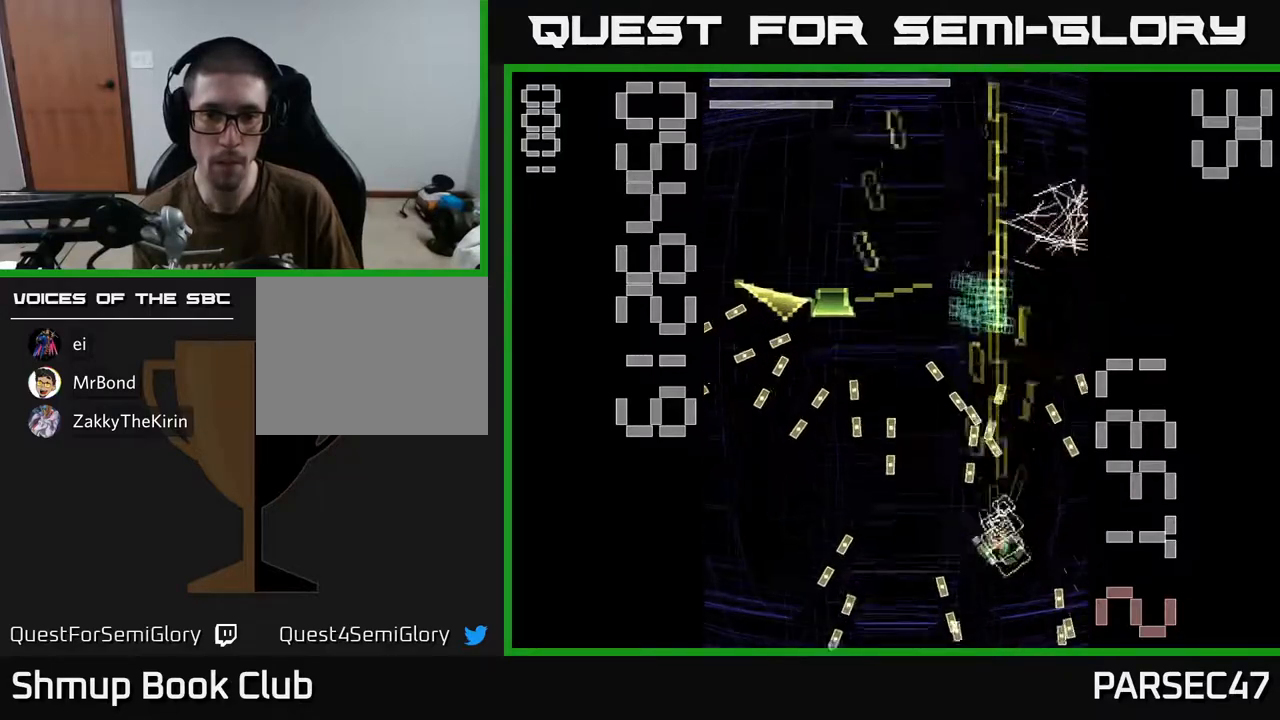
{"buttons": ["X", "R2", "DPAD_UP"], "events": [[33, "DPAD_LEFT", "down"], [67, "DPAD_DOWN", "up"], [183, "DPAD_DOWN", "down"], [300, "DPAD_DOWN", "up"], [350, "DPAD_UP", "down"], [367, "DPAD_LEFT", "up"]]}
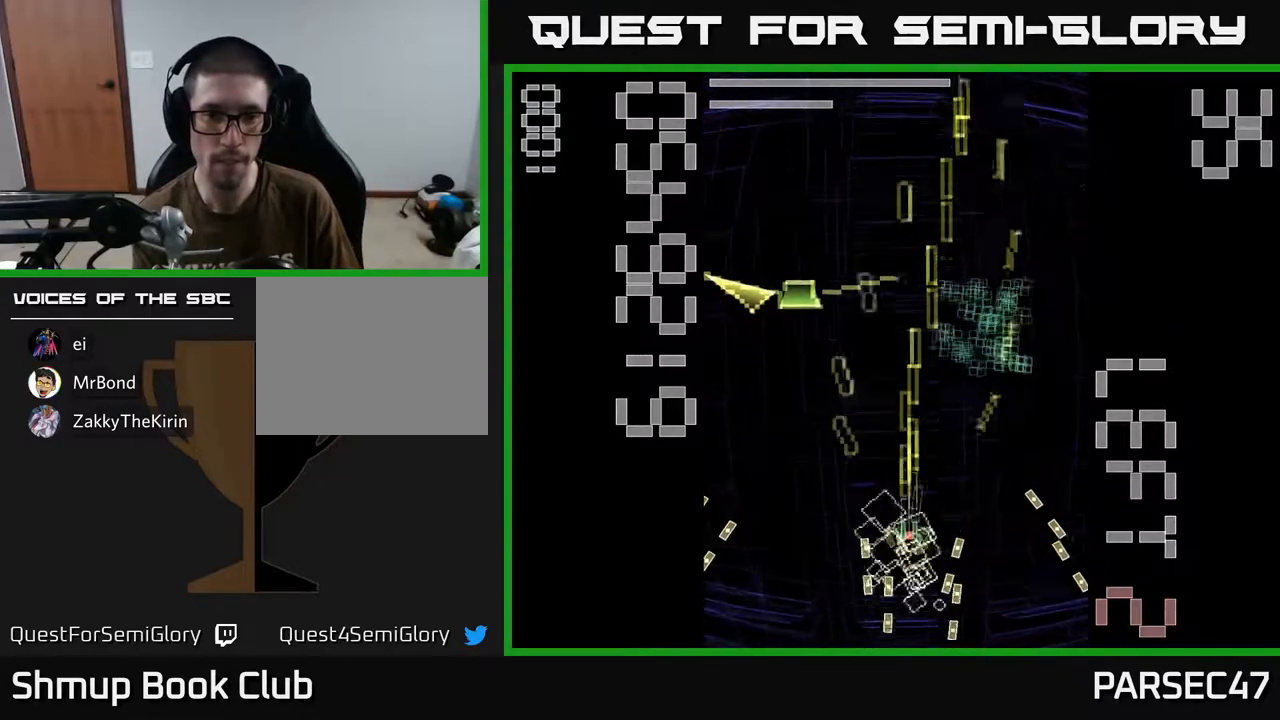
{"buttons": ["X", "R2", "DPAD_LEFT"], "events": [[83, "DPAD_LEFT", "down"], [150, "DPAD_UP", "up"]]}
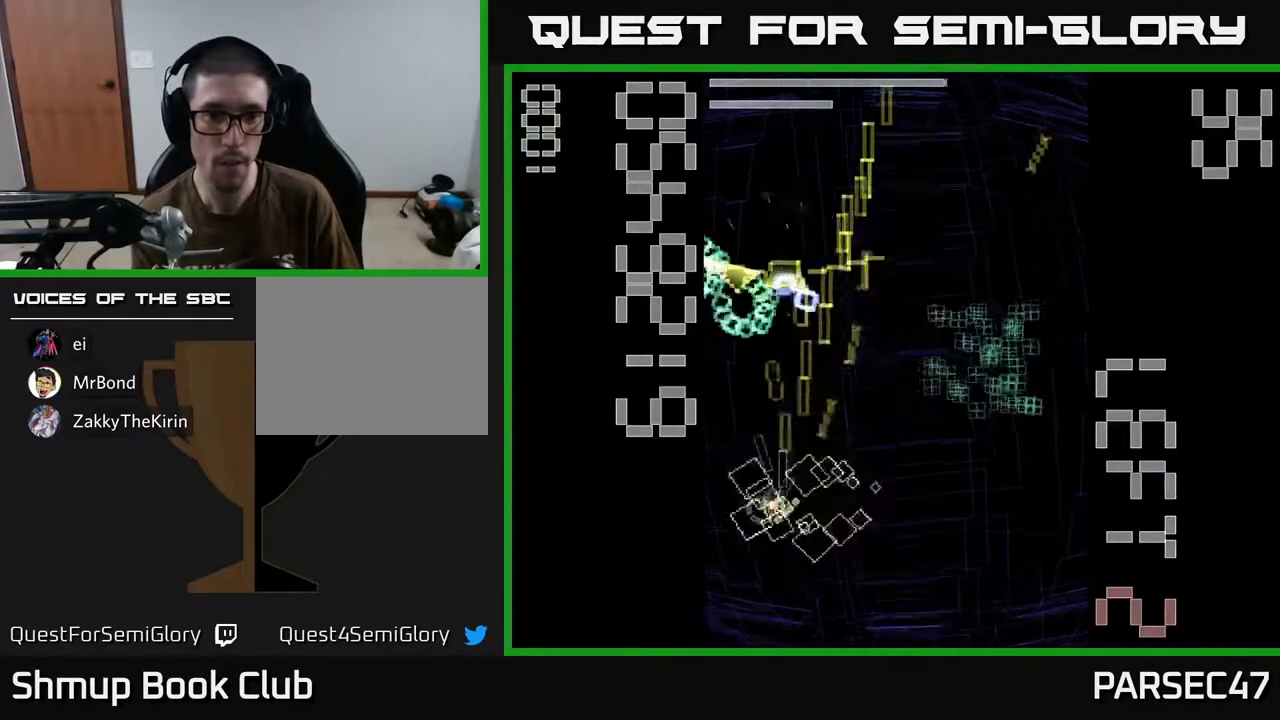
{"buttons": ["X", "R2", "DPAD_RIGHT"], "events": [[50, "X", "up"], [100, "DPAD_LEFT", "up"], [133, "DPAD_RIGHT", "down"], [150, "X", "down"], [200, "DPAD_DOWN", "down"], [433, "DPAD_DOWN", "up"]]}